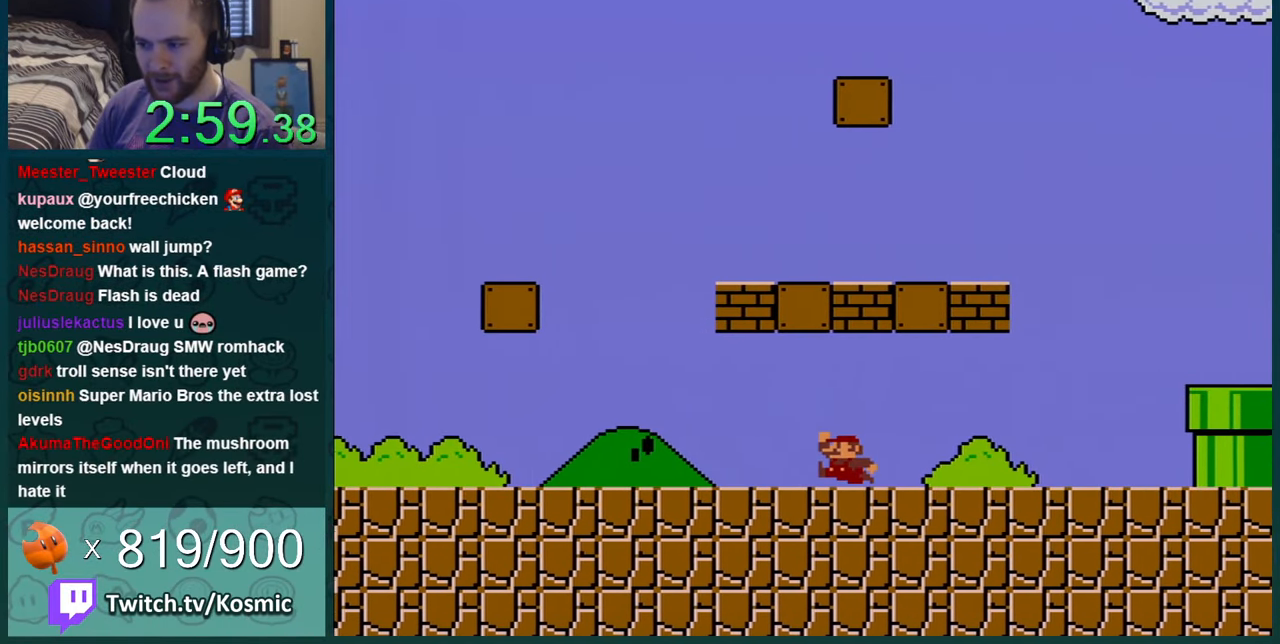
Gameplay with a controller (Nintendo layout); each line is a JSON object with the inputs held at the frame after it. "events" lists button and stick changes between this image and that frame as [ms after this image, input, new state], when the widget could be followed in between. Not read: L1 L3 R1 R3.
{"buttons": ["Y", "DPAD_RIGHT"], "events": [[117, "DPAD_LEFT", "down"], [284, "B", "down"], [284, "DPAD_LEFT", "up"], [367, "DPAD_RIGHT", "down"], [501, "B", "up"]]}
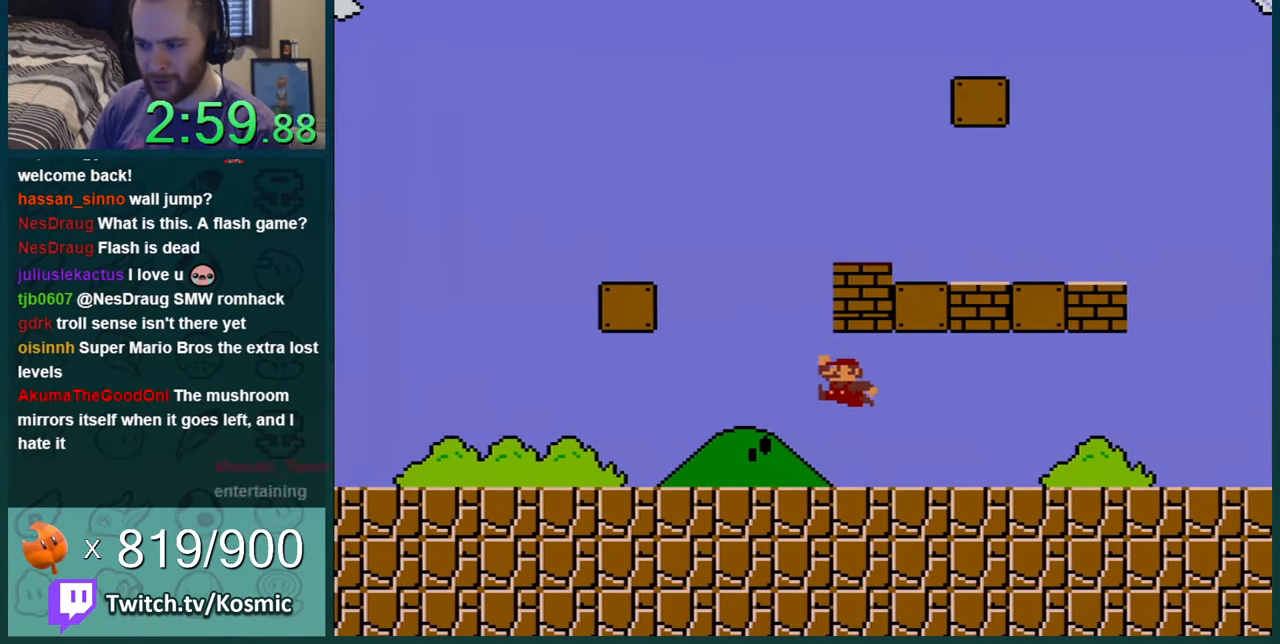
{"buttons": ["B", "Y"], "events": [[33, "DPAD_RIGHT", "up"], [400, "B", "down"]]}
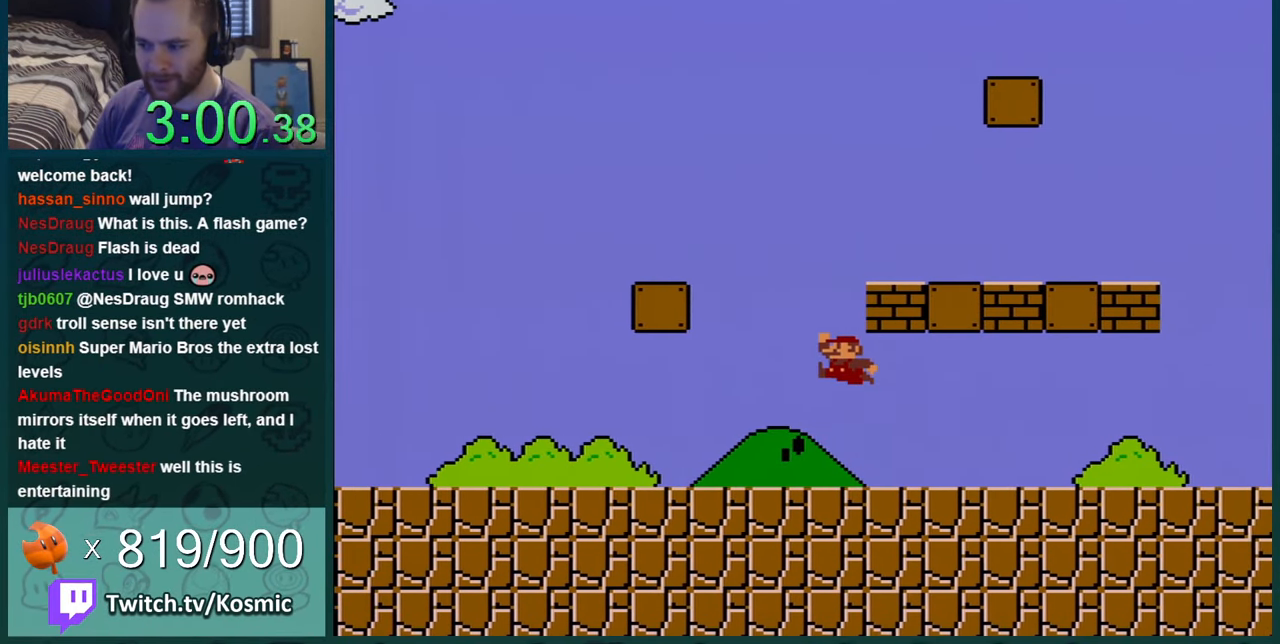
{"buttons": ["Y", "DPAD_RIGHT"], "events": [[217, "DPAD_RIGHT", "down"], [401, "B", "up"]]}
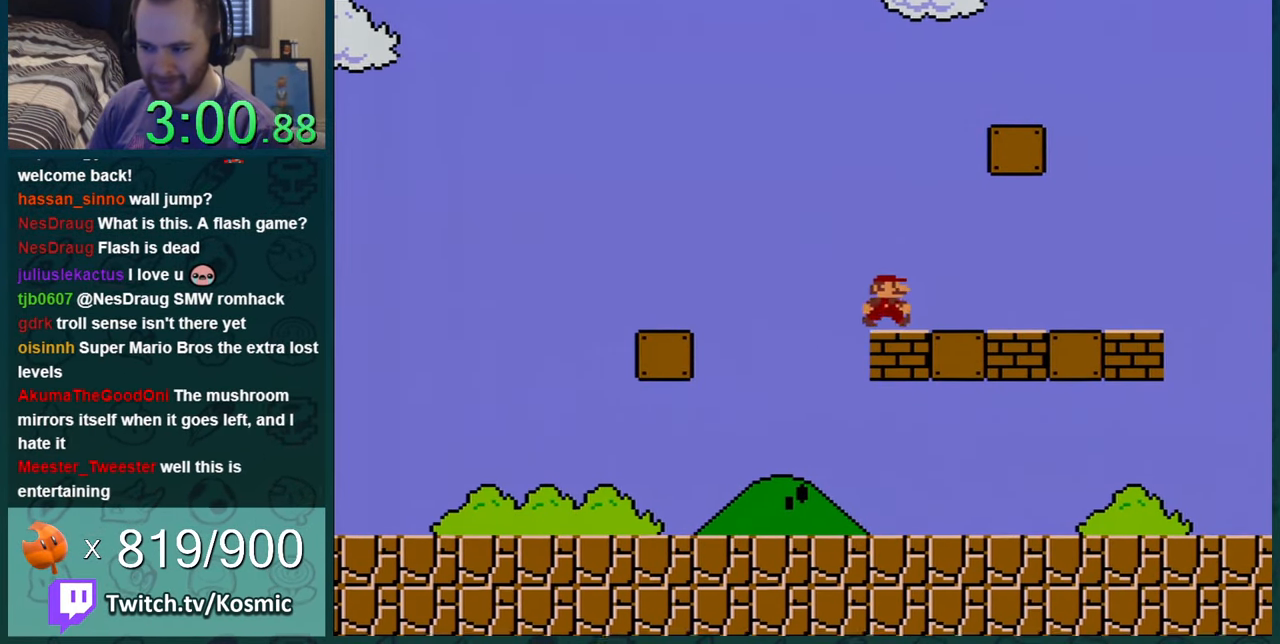
{"buttons": ["Y"], "events": [[150, "DPAD_RIGHT", "up"], [250, "B", "down"], [300, "DPAD_LEFT", "down"], [433, "B", "up"], [467, "DPAD_LEFT", "up"]]}
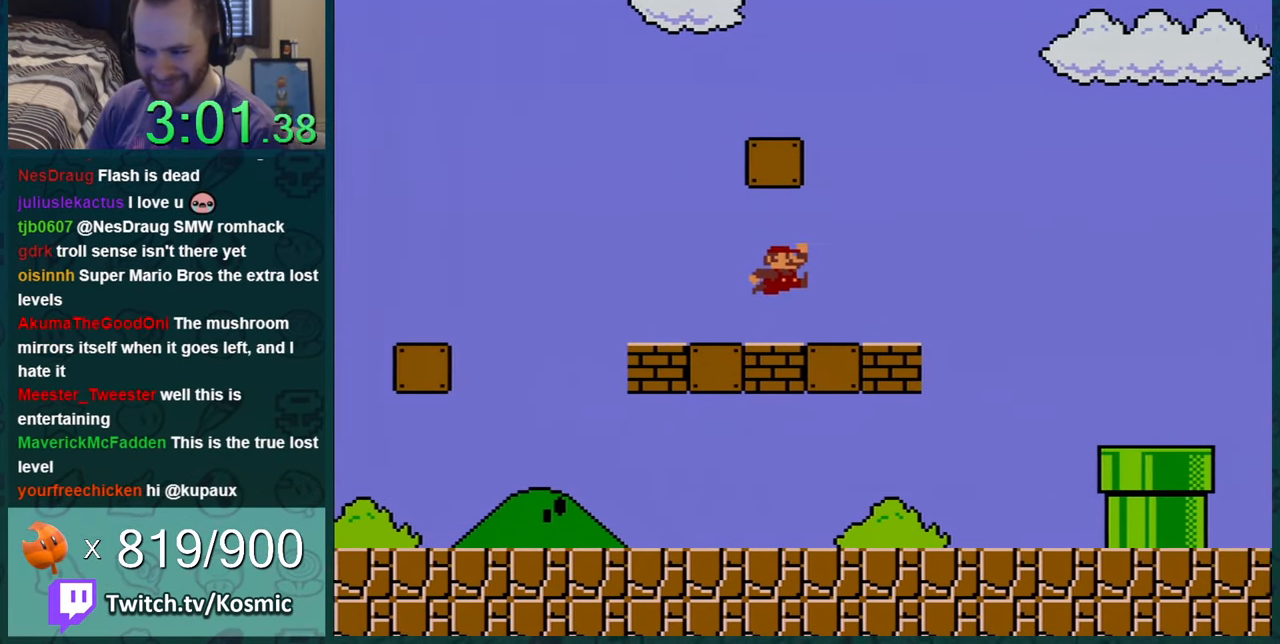
{"buttons": ["B", "Y", "DPAD_LEFT"], "events": [[234, "DPAD_RIGHT", "down"], [367, "B", "down"], [367, "DPAD_RIGHT", "up"], [434, "DPAD_LEFT", "down"]]}
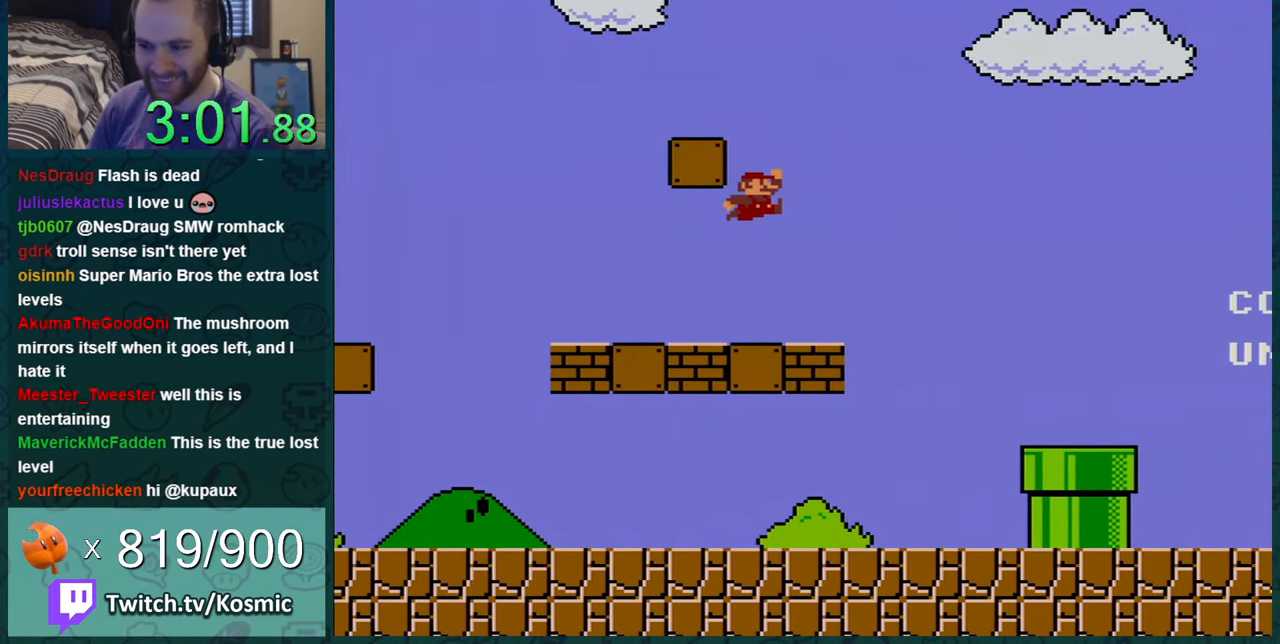
{"buttons": ["Y", "DPAD_RIGHT"], "events": [[333, "DPAD_LEFT", "up"], [367, "B", "up"], [484, "DPAD_RIGHT", "down"]]}
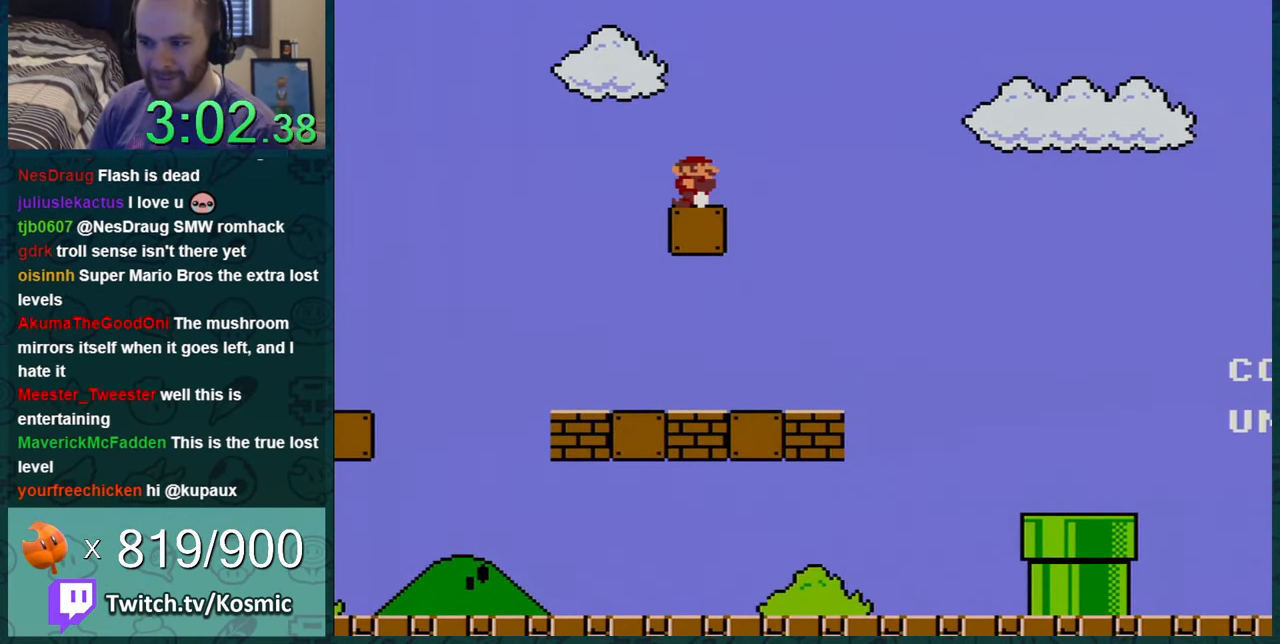
{"buttons": ["B", "Y"], "events": [[50, "B", "down"], [84, "DPAD_RIGHT", "up"]]}
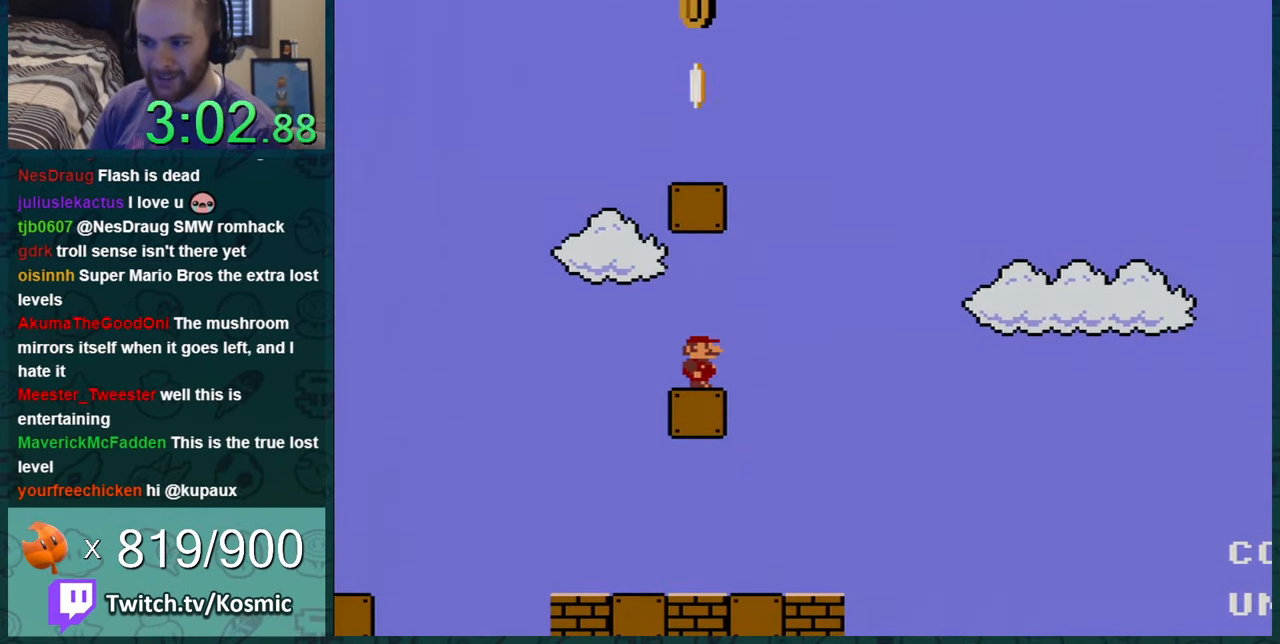
{"buttons": ["B", "Y", "DPAD_LEFT"], "events": [[16, "B", "up"], [217, "DPAD_RIGHT", "down"], [333, "B", "down"], [400, "DPAD_RIGHT", "up"], [417, "DPAD_LEFT", "down"]]}
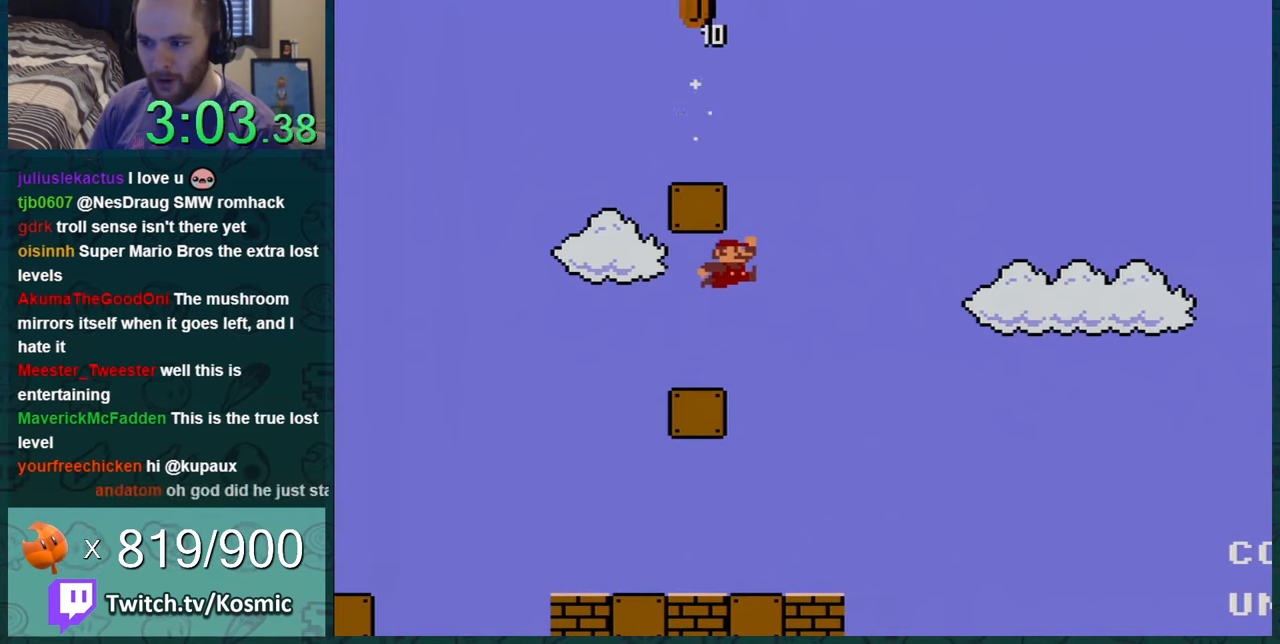
{"buttons": ["B", "Y"], "events": [[84, "DPAD_LEFT", "up"], [117, "DPAD_LEFT", "down"], [217, "DPAD_LEFT", "up"], [234, "B", "up"], [301, "DPAD_RIGHT", "down"], [384, "B", "down"], [434, "DPAD_RIGHT", "up"]]}
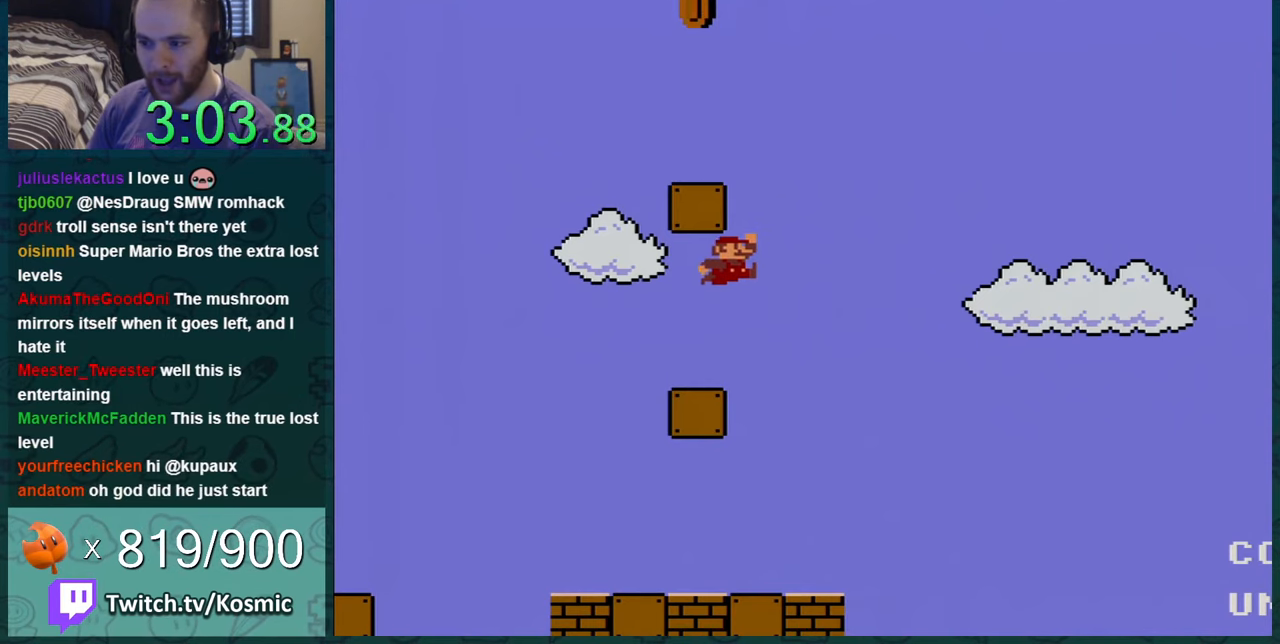
{"buttons": ["Y"], "events": [[17, "DPAD_LEFT", "down"], [367, "B", "up"], [367, "DPAD_LEFT", "up"]]}
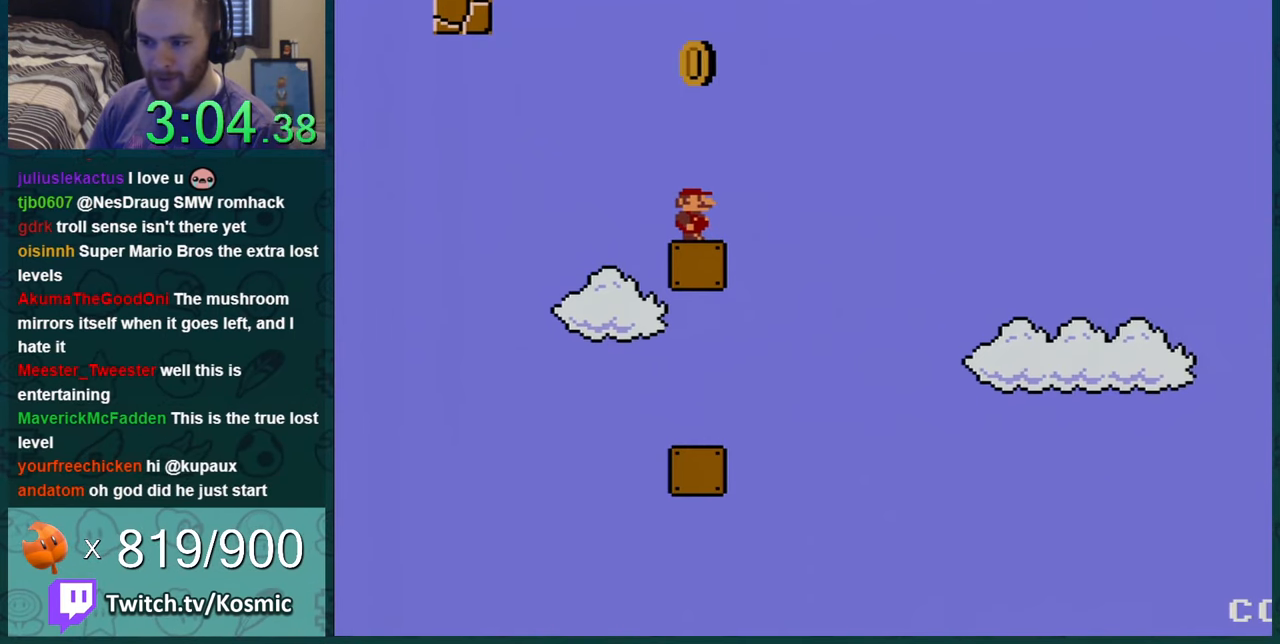
{"buttons": ["Y"], "events": [[67, "B", "down"], [167, "DPAD_RIGHT", "down"], [301, "DPAD_RIGHT", "up"], [451, "B", "up"]]}
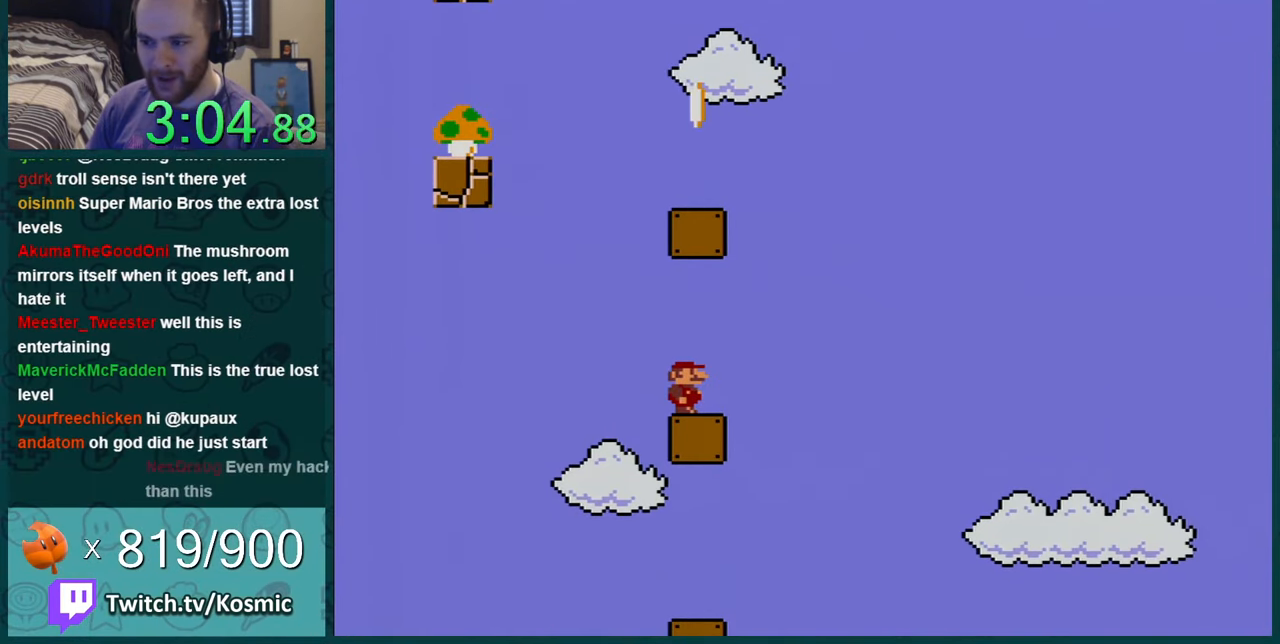
{"buttons": ["Y"], "events": [[150, "DPAD_RIGHT", "down"], [334, "DPAD_RIGHT", "up"]]}
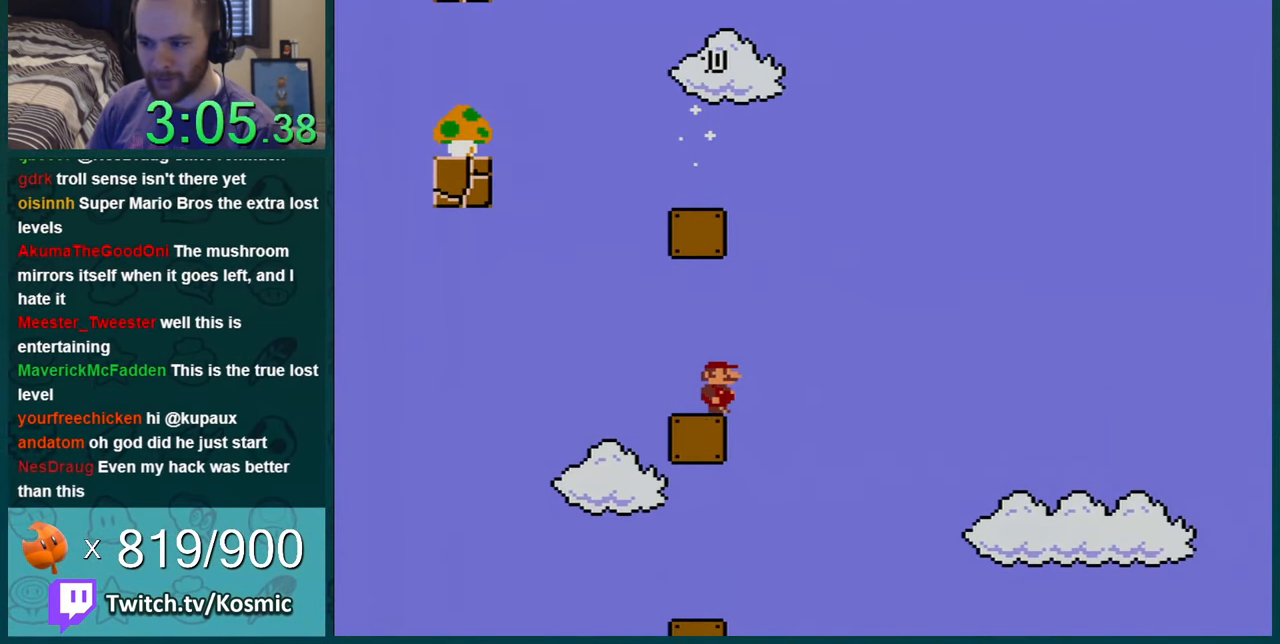
{"buttons": ["B", "Y", "DPAD_LEFT"], "events": [[17, "DPAD_RIGHT", "down"], [134, "DPAD_RIGHT", "up"], [234, "DPAD_RIGHT", "down"], [267, "B", "down"], [384, "DPAD_RIGHT", "up"], [418, "DPAD_LEFT", "down"]]}
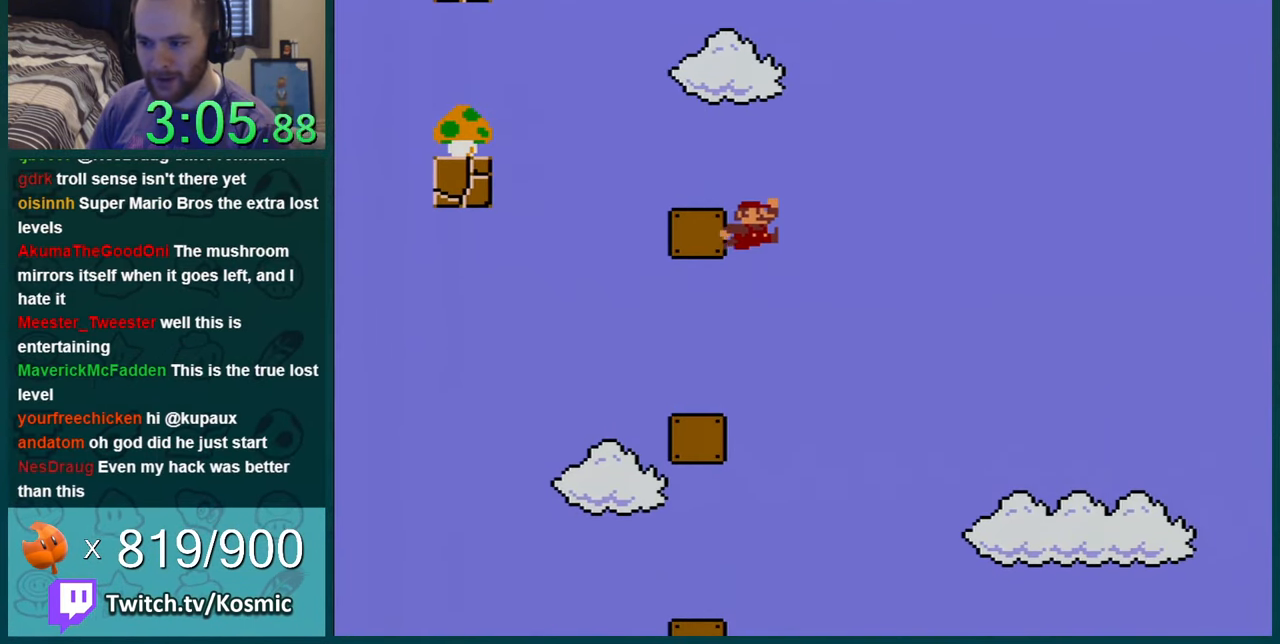
{"buttons": ["Y"], "events": [[267, "DPAD_LEFT", "up"], [300, "B", "up"]]}
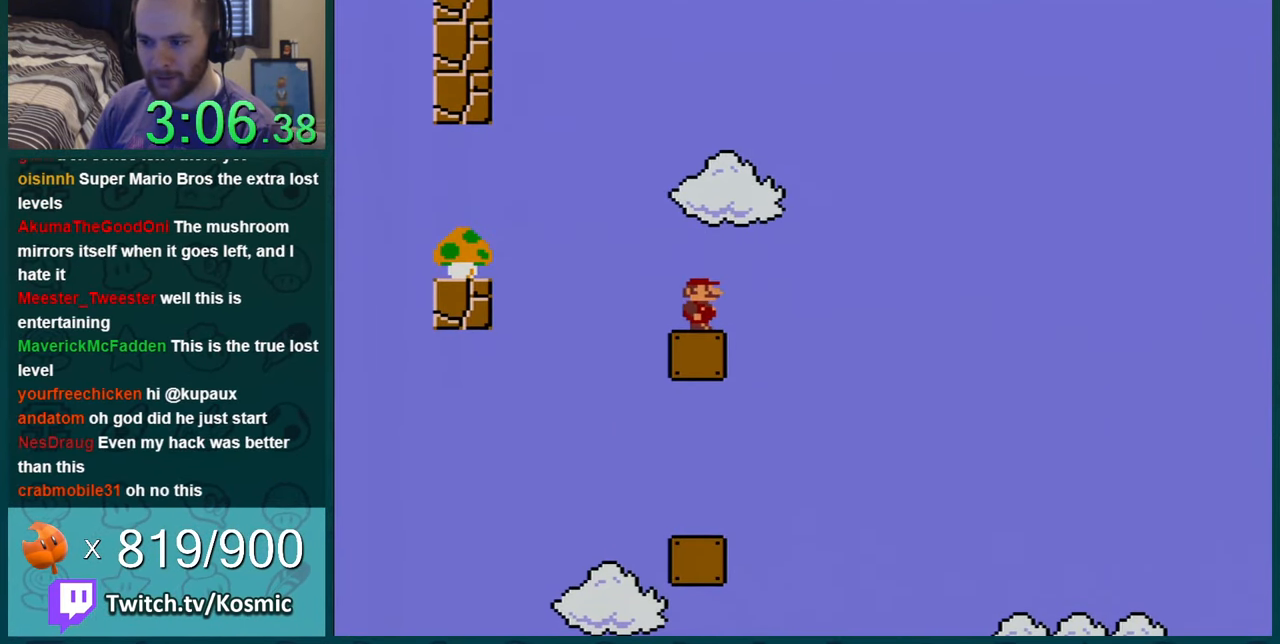
{"buttons": ["Y"], "events": [[67, "B", "down"], [484, "B", "up"]]}
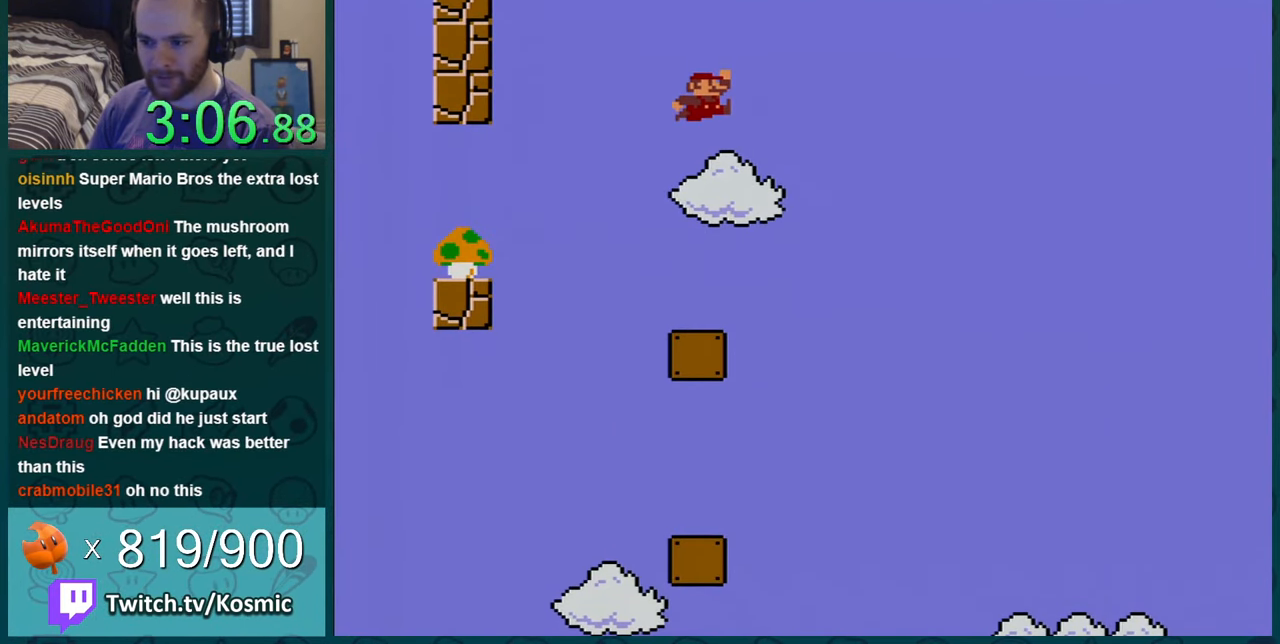
{"buttons": ["Y"], "events": []}
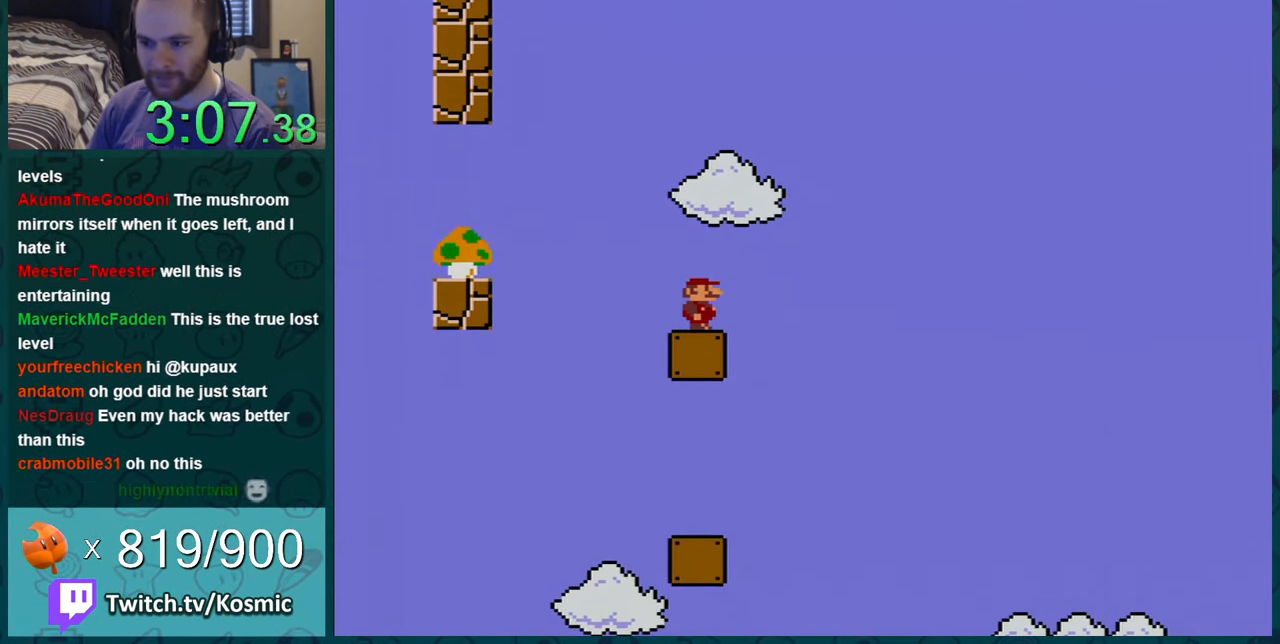
{"buttons": ["B", "Y", "DPAD_LEFT"], "events": [[34, "DPAD_LEFT", "down"], [217, "B", "down"]]}
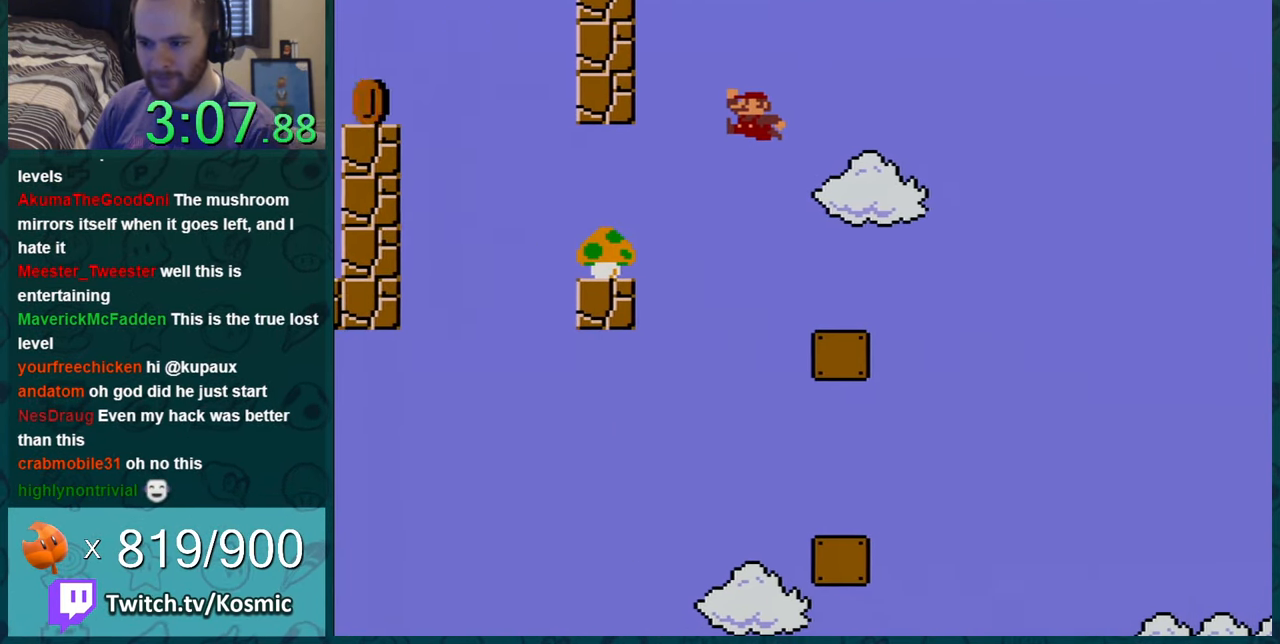
{"buttons": ["Y", "DPAD_RIGHT"], "events": [[67, "B", "up"], [267, "DPAD_LEFT", "up"], [500, "DPAD_RIGHT", "down"]]}
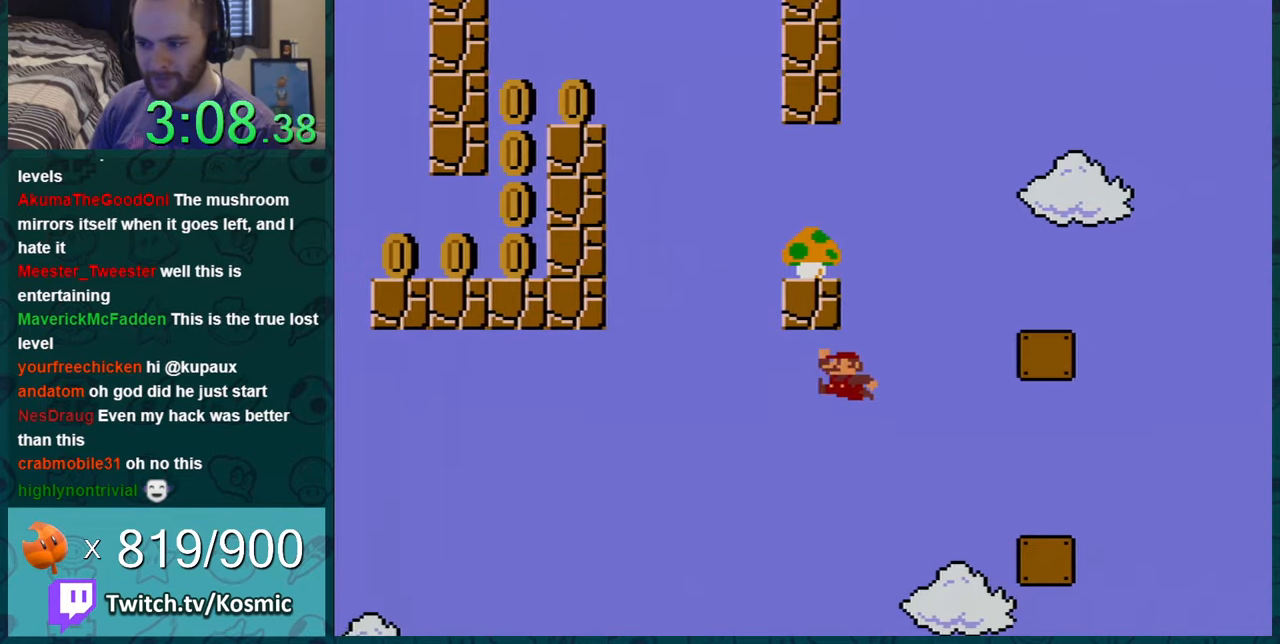
{"buttons": ["Y", "DPAD_RIGHT"], "events": [[283, "DPAD_RIGHT", "up"], [383, "DPAD_RIGHT", "down"]]}
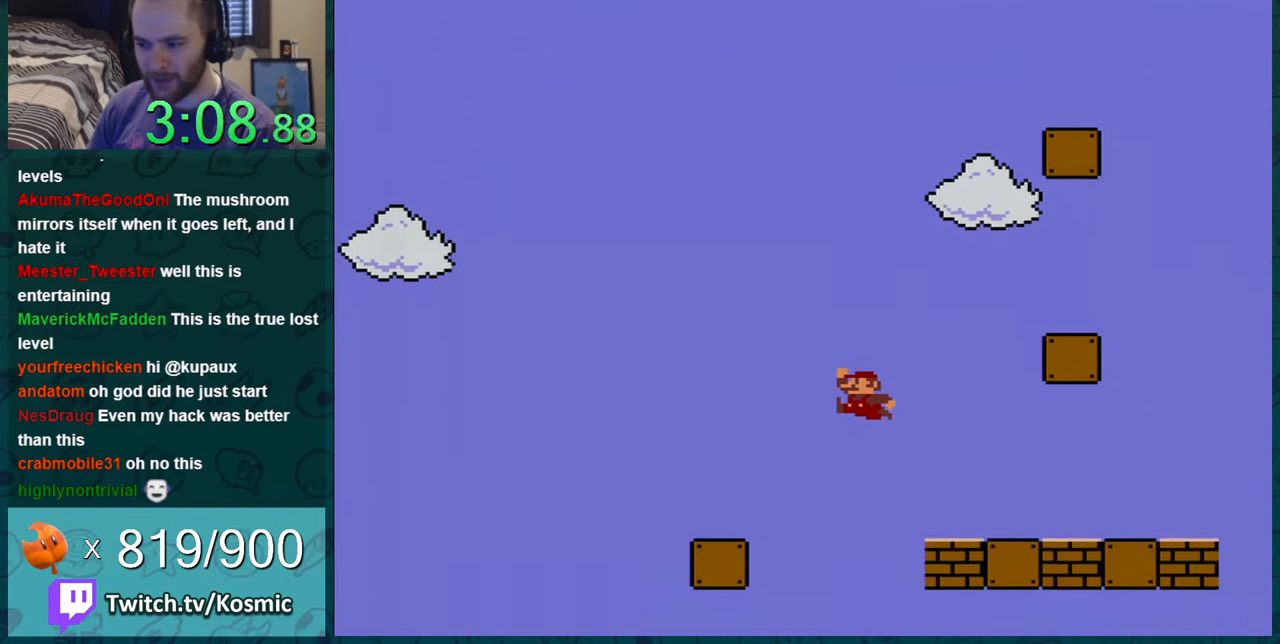
{"buttons": ["Y"], "events": [[200, "DPAD_RIGHT", "up"]]}
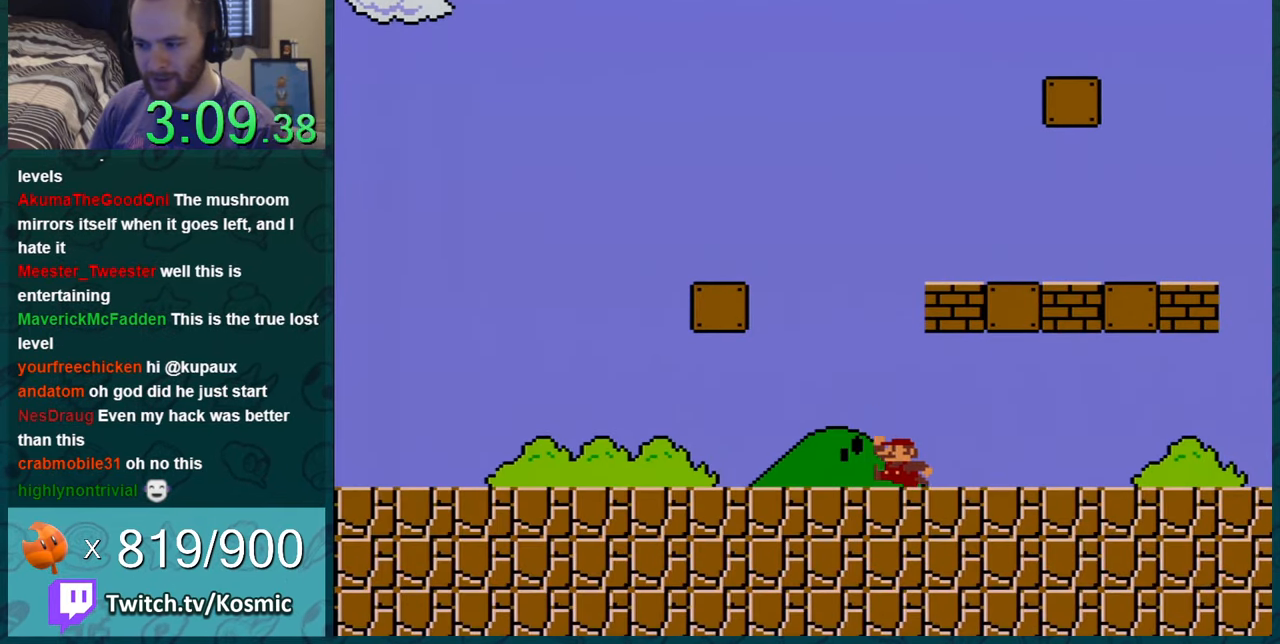
{"buttons": ["Y"], "events": [[33, "B", "down"], [283, "DPAD_RIGHT", "down"], [500, "B", "up"], [500, "DPAD_RIGHT", "up"]]}
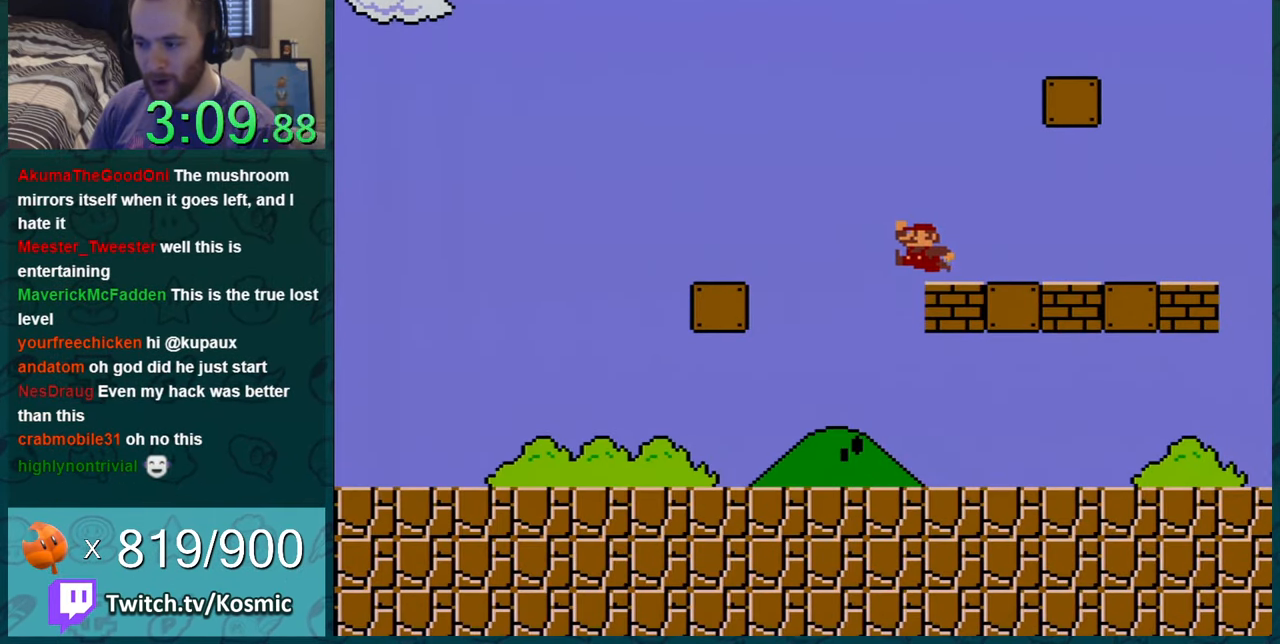
{"buttons": ["B", "Y"], "events": [[217, "B", "down"], [217, "DPAD_RIGHT", "down"], [501, "DPAD_RIGHT", "up"]]}
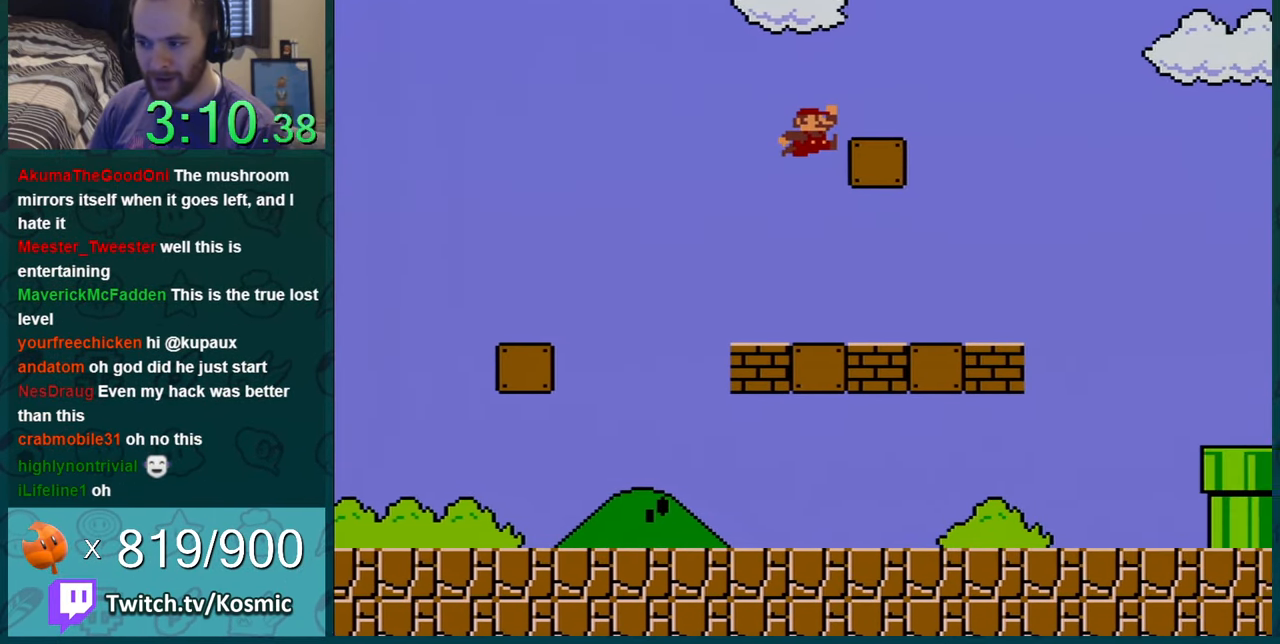
{"buttons": ["Y", "DPAD_RIGHT"], "events": [[167, "B", "up"], [500, "DPAD_RIGHT", "down"]]}
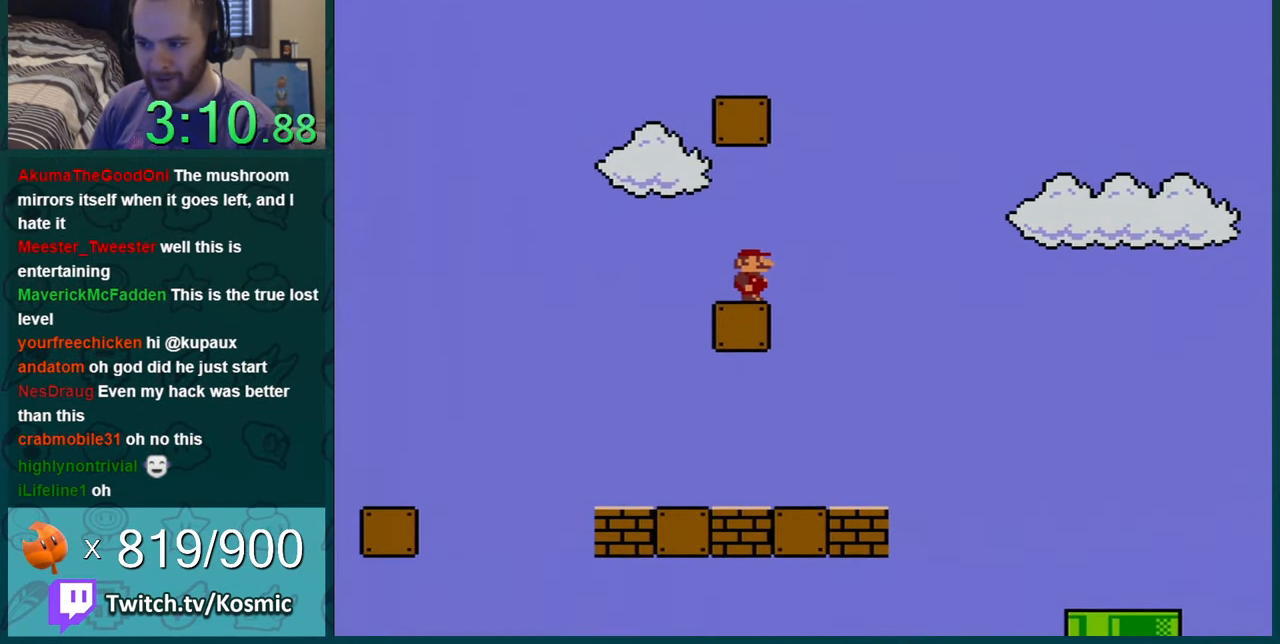
{"buttons": ["B", "Y", "DPAD_LEFT"], "events": [[150, "B", "down"], [217, "DPAD_RIGHT", "up"], [250, "DPAD_LEFT", "down"]]}
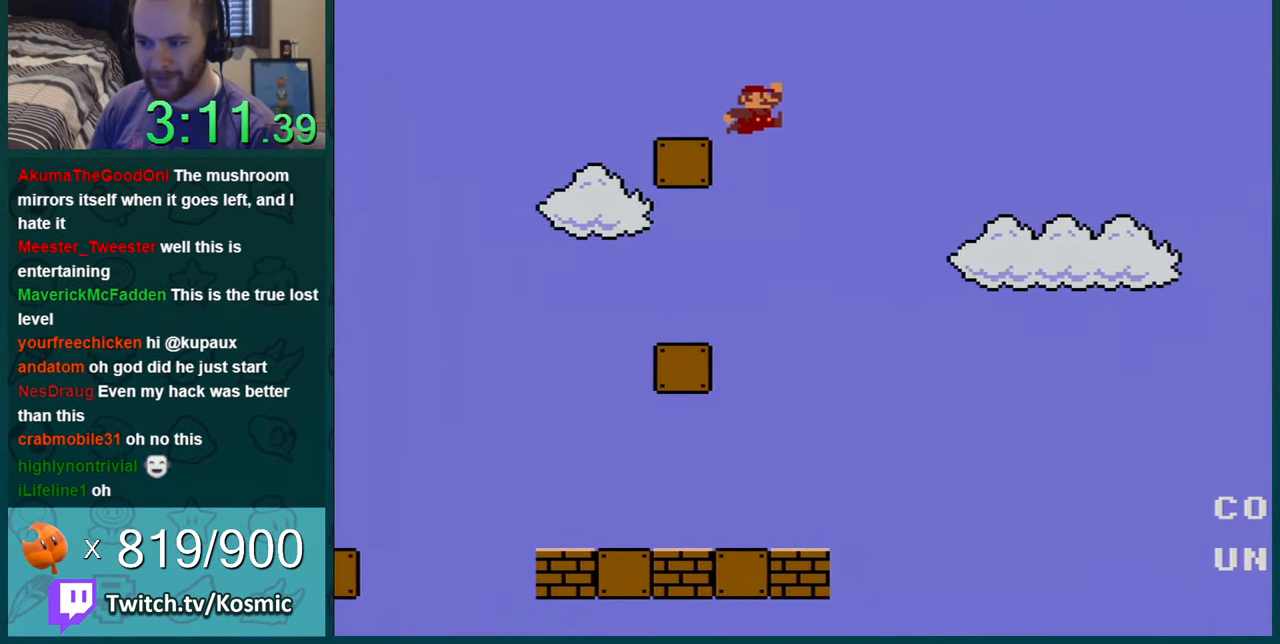
{"buttons": ["Y"], "events": [[250, "DPAD_LEFT", "up"], [283, "B", "up"], [283, "DPAD_RIGHT", "down"], [400, "DPAD_RIGHT", "up"]]}
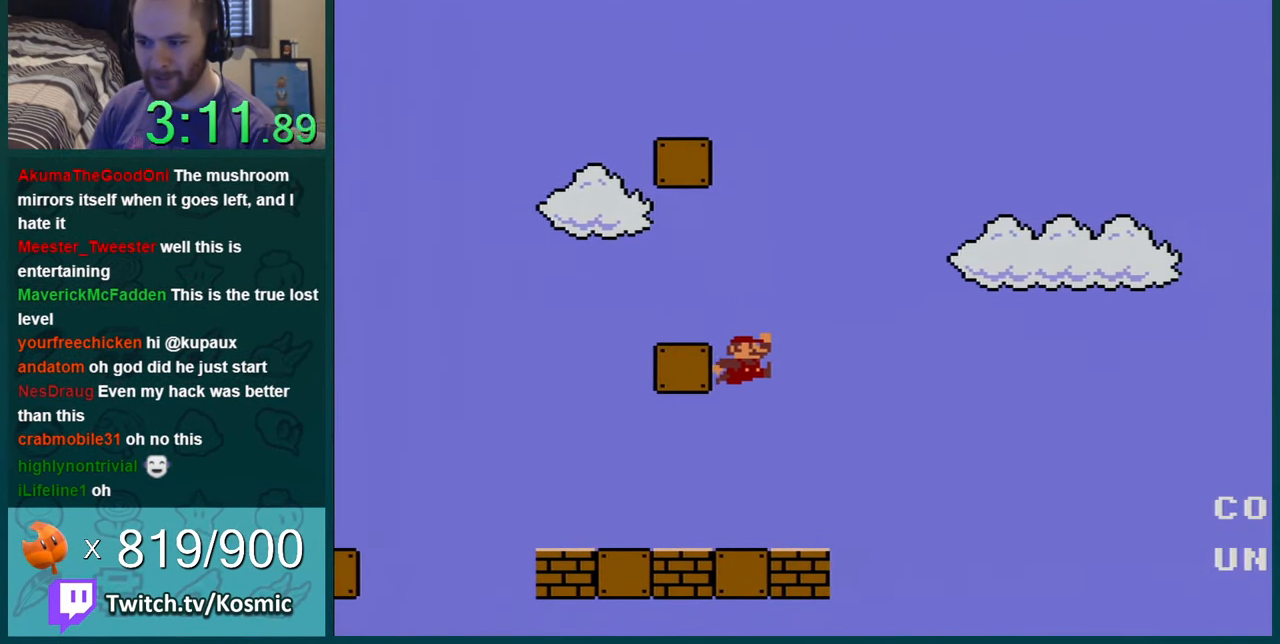
{"buttons": ["B", "Y", "DPAD_LEFT"], "events": [[317, "B", "down"], [384, "DPAD_LEFT", "down"]]}
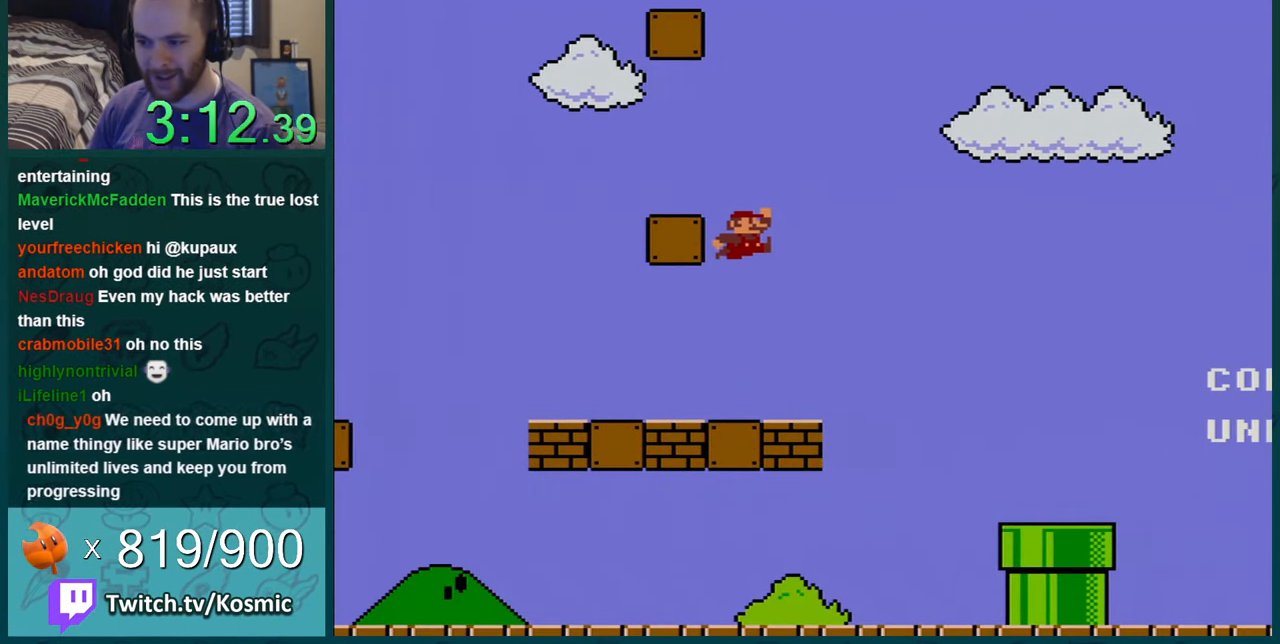
{"buttons": ["Y"], "events": [[150, "DPAD_LEFT", "up"], [250, "DPAD_RIGHT", "down"], [267, "B", "up"], [367, "DPAD_RIGHT", "up"]]}
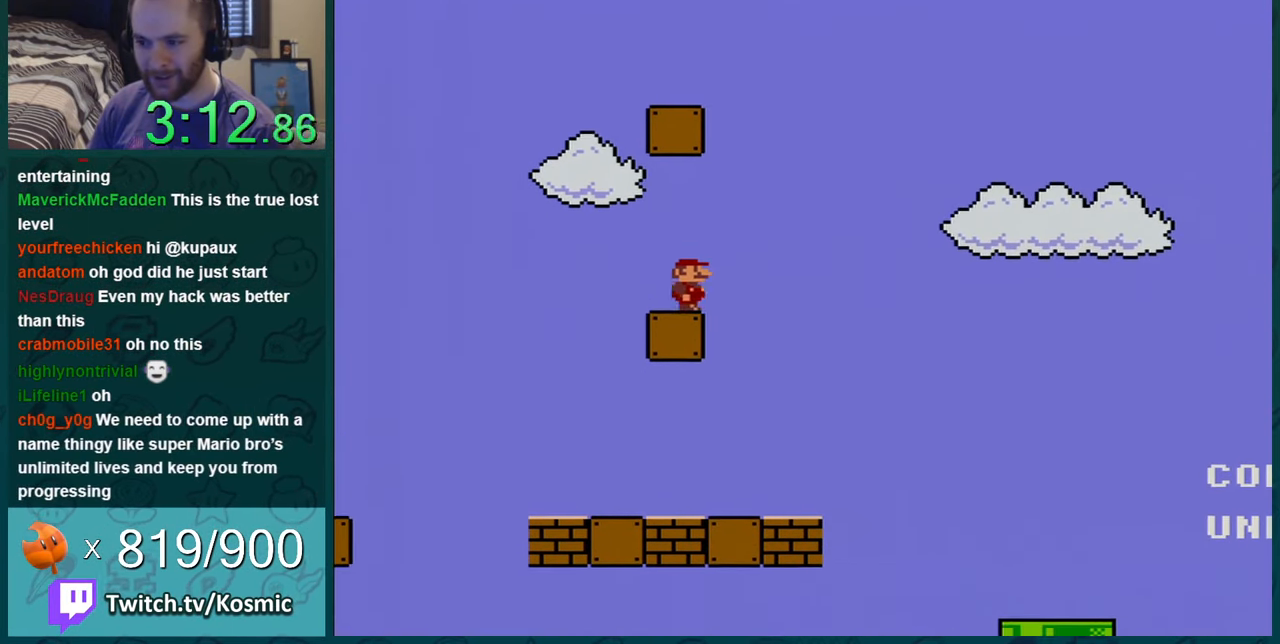
{"buttons": ["B", "Y", "DPAD_LEFT"], "events": [[16, "DPAD_RIGHT", "down"], [100, "B", "down"], [166, "DPAD_RIGHT", "up"], [233, "DPAD_LEFT", "down"]]}
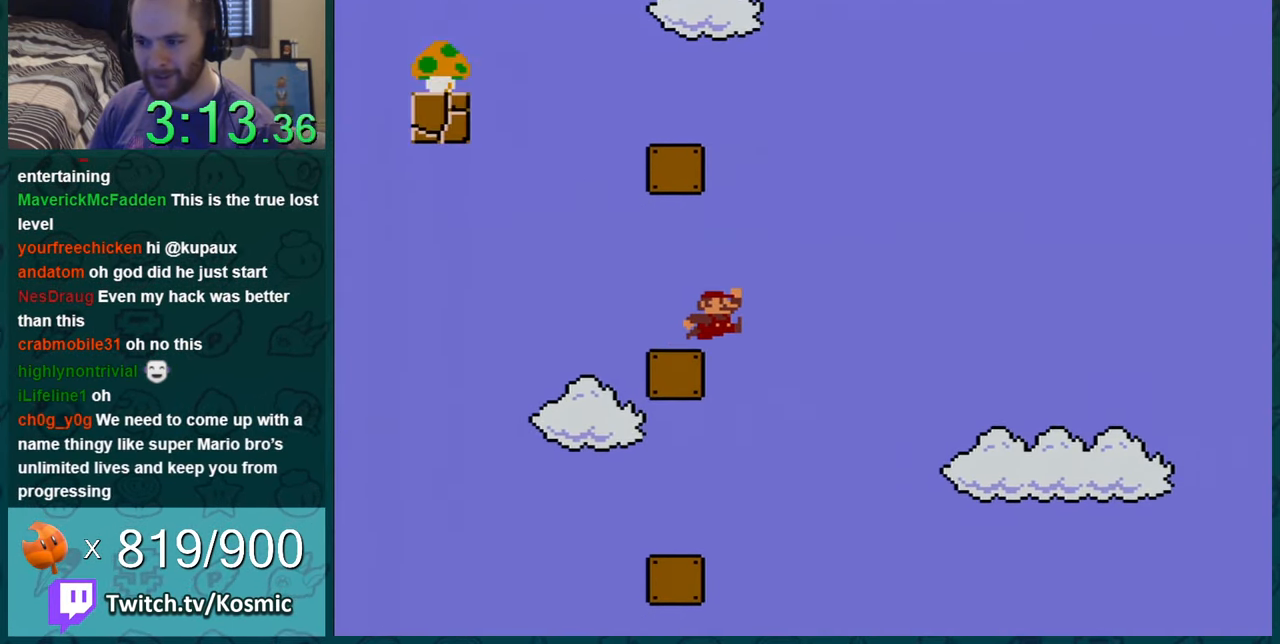
{"buttons": ["B", "Y", "DPAD_LEFT"], "events": [[34, "DPAD_LEFT", "up"], [67, "B", "up"], [267, "DPAD_RIGHT", "down"], [384, "B", "down"], [467, "DPAD_RIGHT", "up"], [501, "DPAD_LEFT", "down"]]}
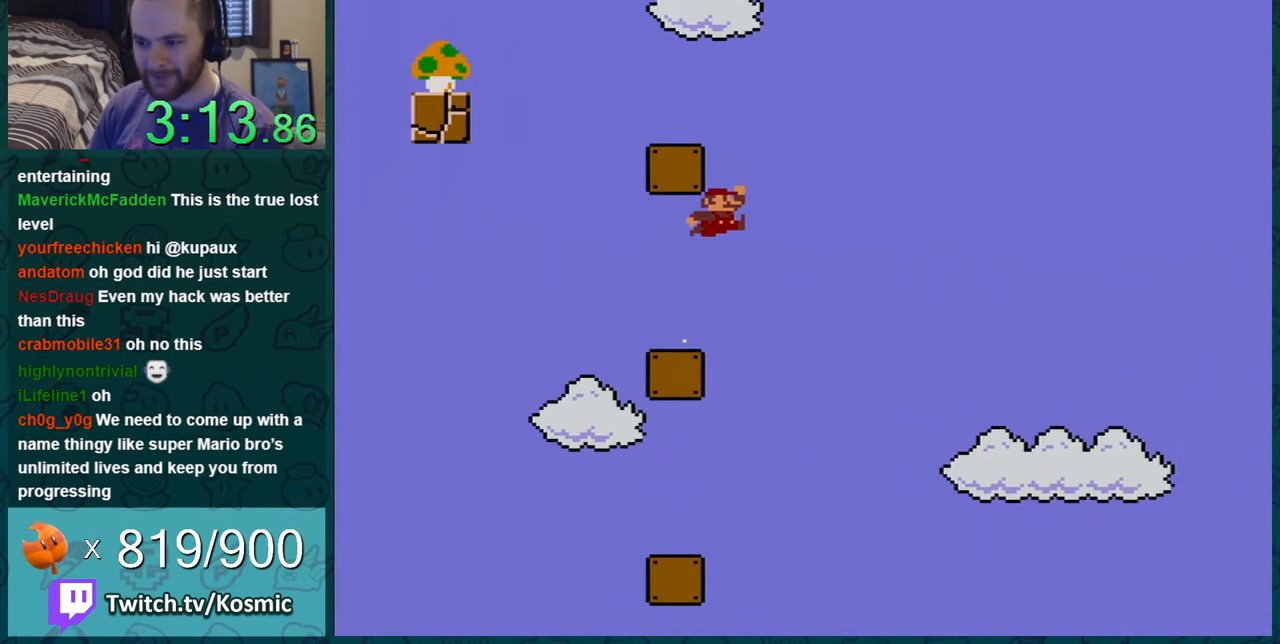
{"buttons": ["Y"], "events": [[384, "DPAD_LEFT", "up"], [417, "B", "up"]]}